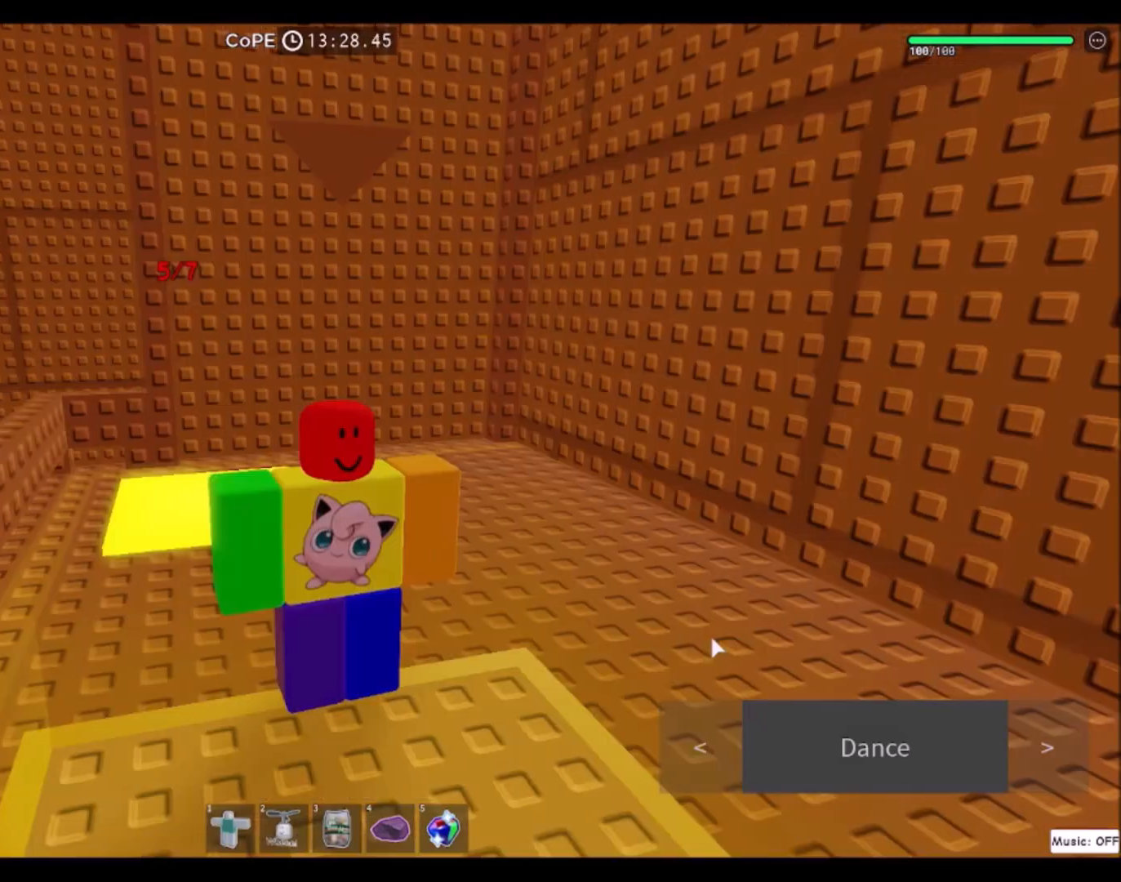
Gameplay with keyboard and mouse; each line is a JSON object with the keys and mouse buttons held at the frame after it. "events" lists presses ("down") and releases ("up") of "a", "ctrl", "d", "e", "f", "q", "r", "s", "shift", "space", "tab", "w", "mouse_left", "mouse_wheel", "mouse_right", "mouse_mb4" and "mouse_mb5" between this image and that frame as [ms after this image, input, new state], when the widget could be followed in between. "mouse_left", "mouse_wheel", "mouse_right", "mouse_mb4", "mouse_mb5" = the "left", "wheel", "right", "mb4", "mb5" buttons of the "mouse" list. No other keys are recorded. "wheel" means that the mouse wheel is clicked or scrolled. Mouse movement is not recorded.
{"keys": [], "mouse": ["right"], "events": [[500, "mouse_right", "down"]]}
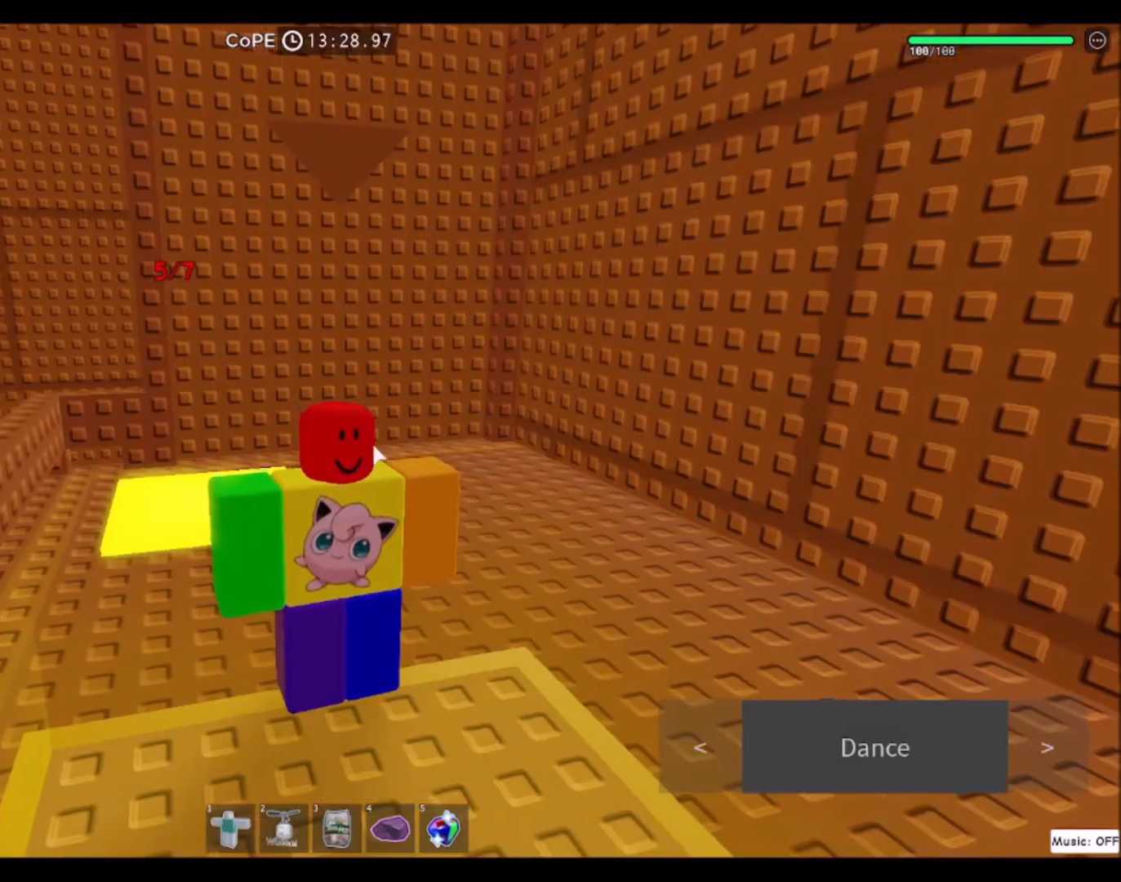
{"keys": ["d"], "mouse": ["right"], "events": [[401, "d", "down"]]}
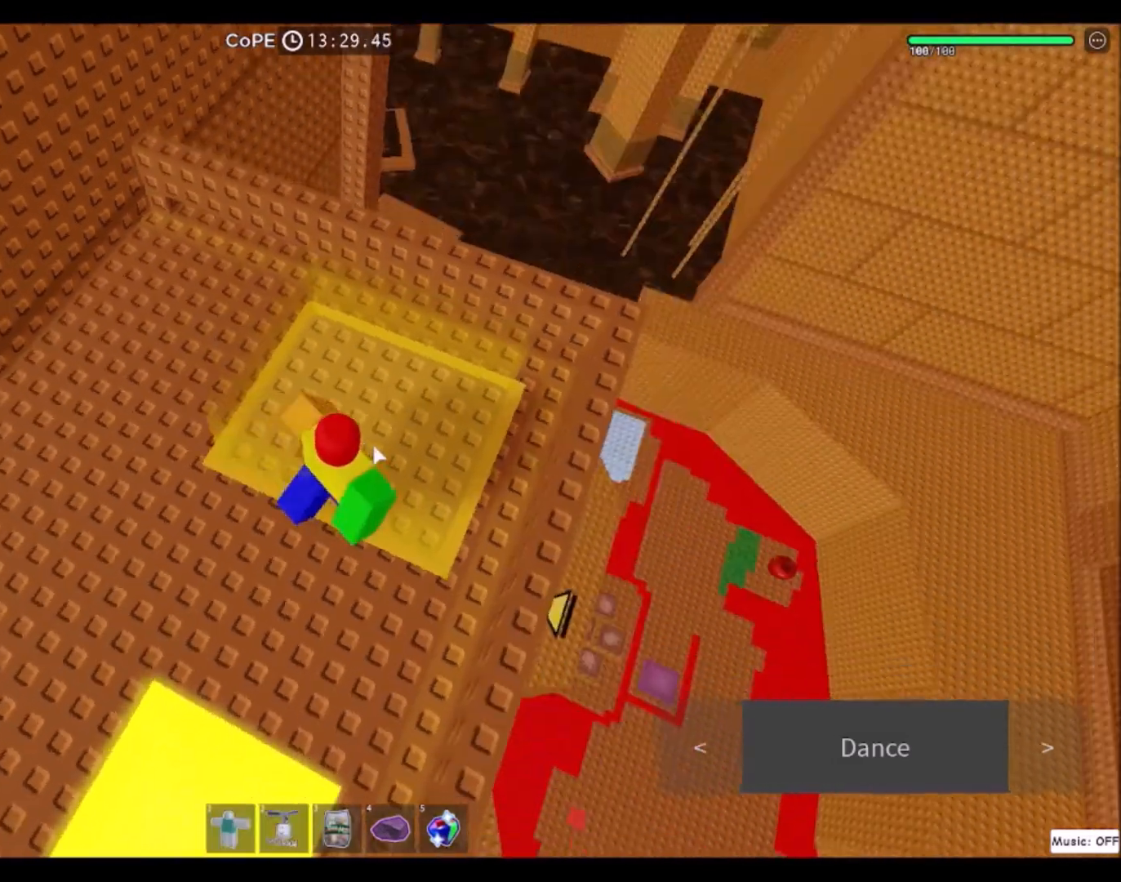
{"keys": ["d"], "mouse": [], "events": [[133, "space", "down"], [200, "mouse_right", "up"], [333, "space", "up"]]}
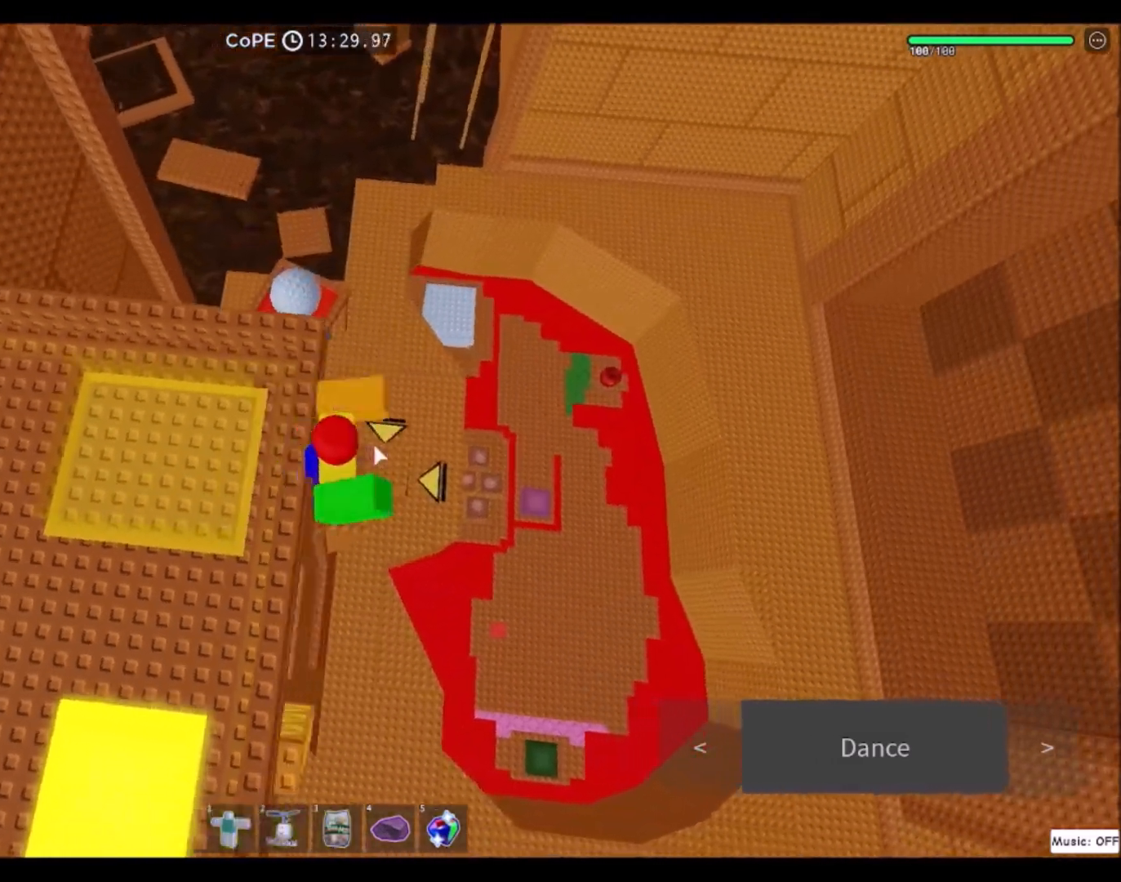
{"keys": [], "mouse": [], "events": [[134, "w", "down"], [234, "d", "up"], [434, "w", "up"]]}
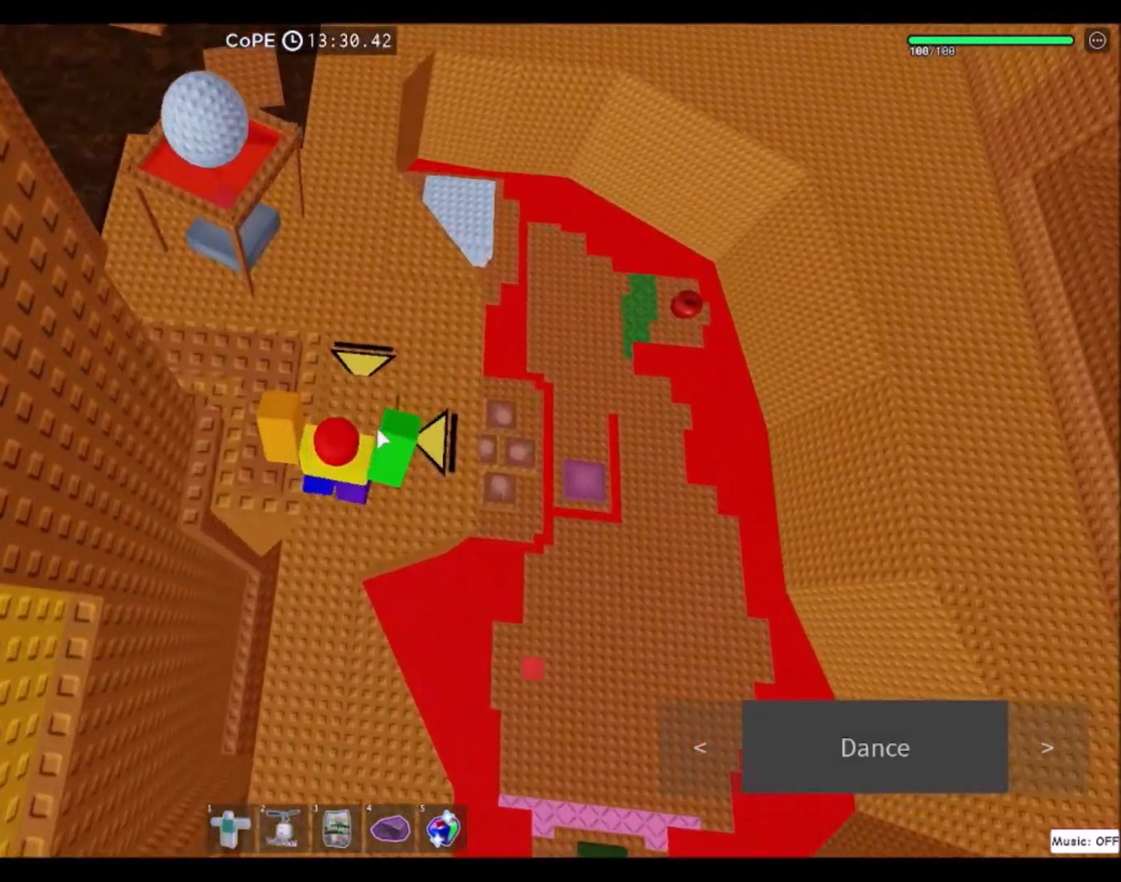
{"keys": ["d", "w"], "mouse": [], "events": [[267, "w", "down"], [467, "d", "down"]]}
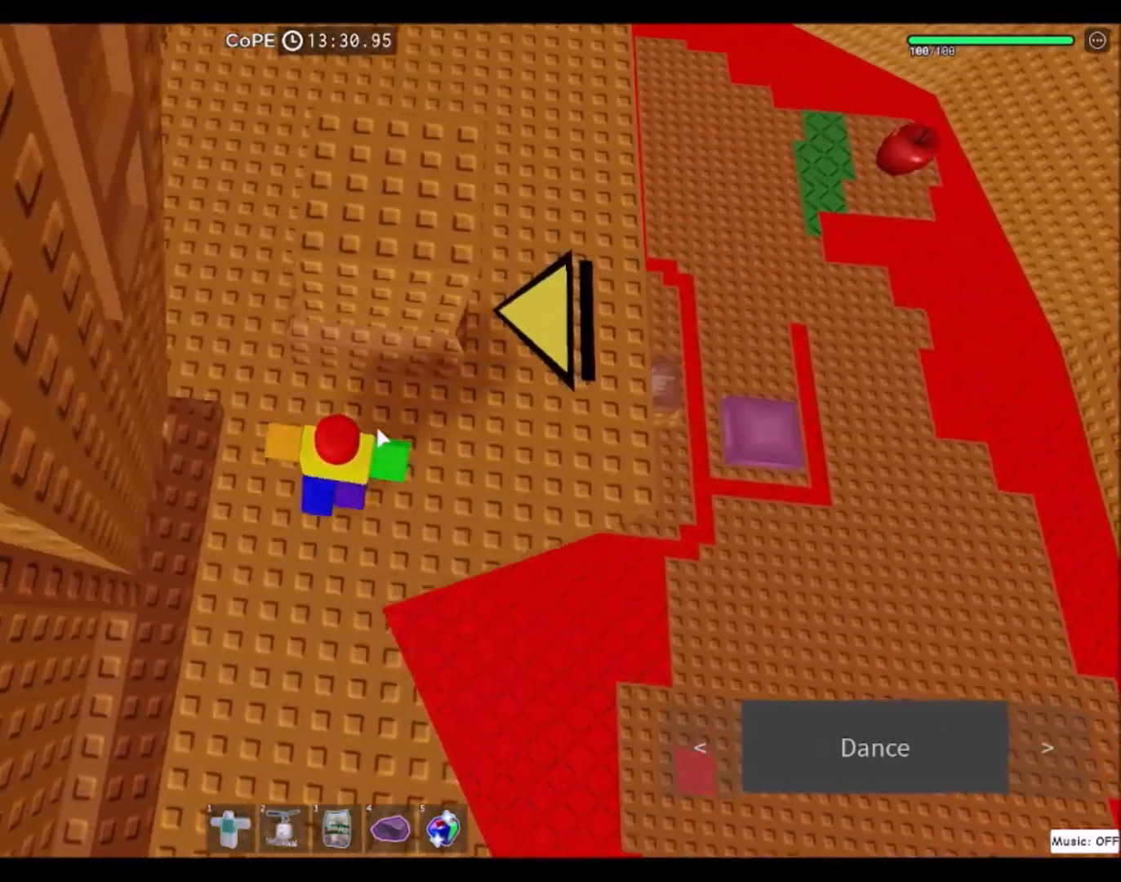
{"keys": ["d", "w"], "mouse": ["right"], "events": [[67, "w", "up"], [100, "mouse_right", "down"], [401, "w", "down"]]}